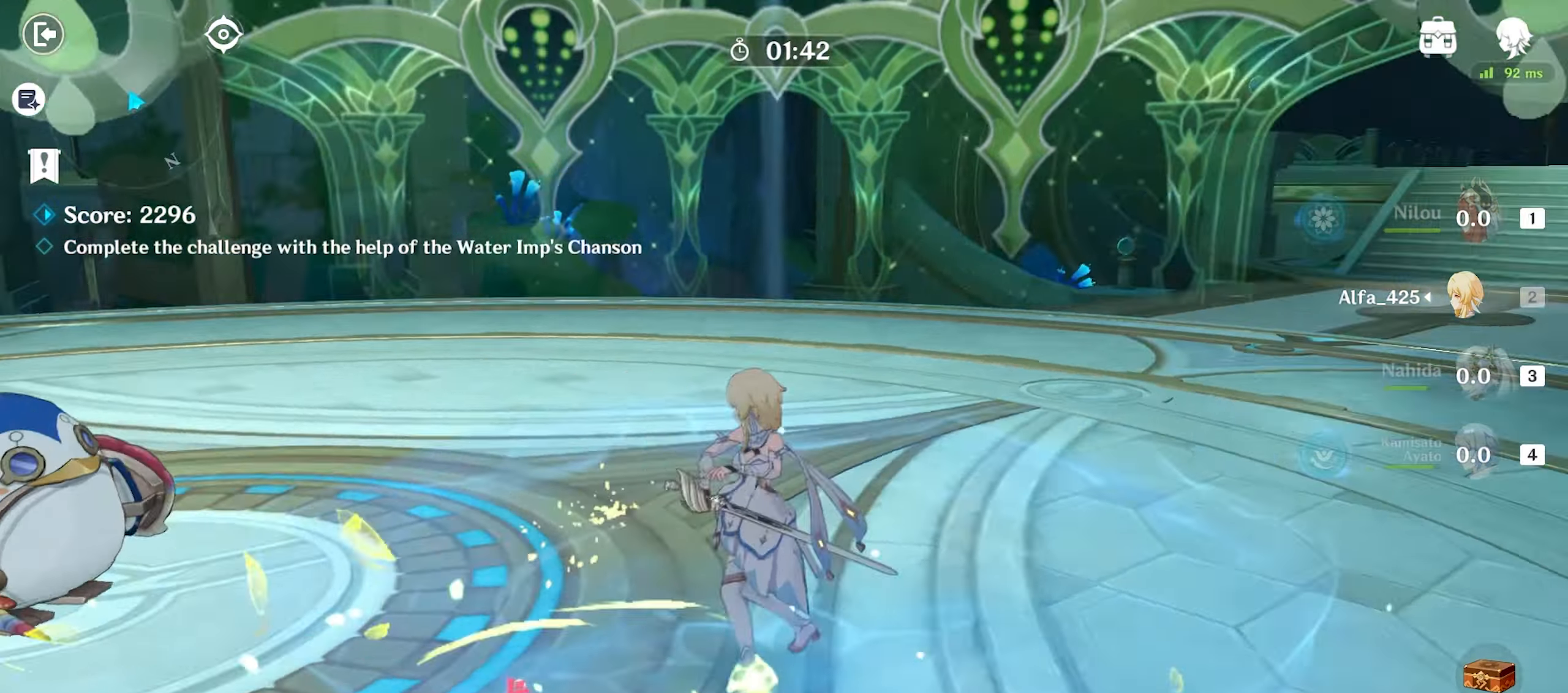
Gameplay with keyboard and mouse; each line is a JSON object with the keys and mouse buttons held at the frame after it. "events" lists presses ("down") and releases ("up") of "1", "2", "3", "4", "5", "a", "alt", "c", "caps_lock", "ctrl", "d", "e", "f", "g", "q", "r", "s", "shift", "space", "t", "tab", "v", "w", "x", "z", "mouse_left", "mouse_wheel" and "mouse_right" between this image and that frame as [ms after this image, input, new state], when the widget could be followed in between. "mouse_left", "mouse_wheel", "mouse_right" = the "left", "wheel", "right" buttons of the "mouse" list. No other keys are recorded. "wheel" means that the mouse wheel is clicked or scrolled. Mouse movement is not recorded.
{"keys": [], "mouse": [], "events": [[33, "mouse_left", "down"], [133, "mouse_left", "up"], [133, "w", "up"], [217, "mouse_left", "down"], [317, "mouse_left", "up"], [367, "mouse_left", "down"], [500, "mouse_left", "up"]]}
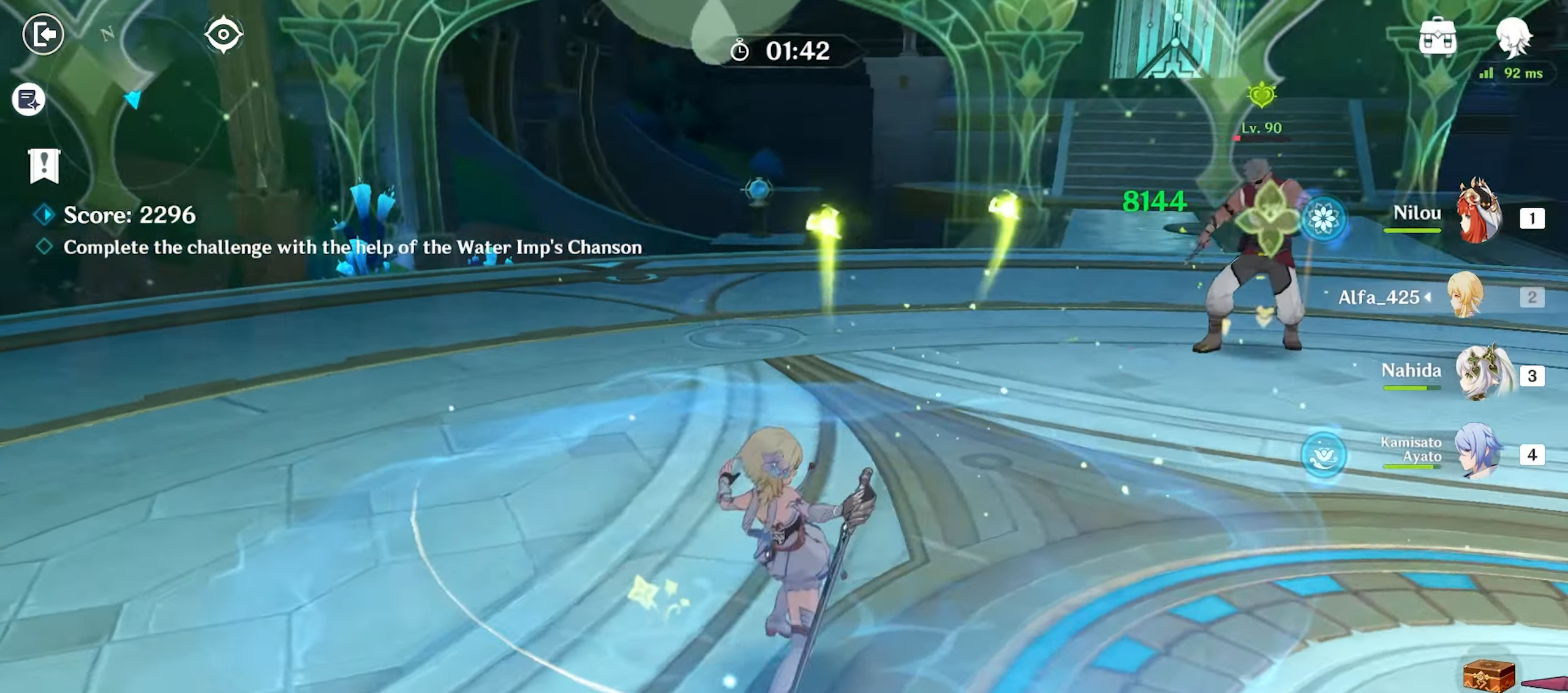
{"keys": ["w"], "mouse": [], "events": [[50, "w", "down"], [133, "shift", "down"], [183, "d", "down"], [233, "shift", "up"], [283, "d", "up"]]}
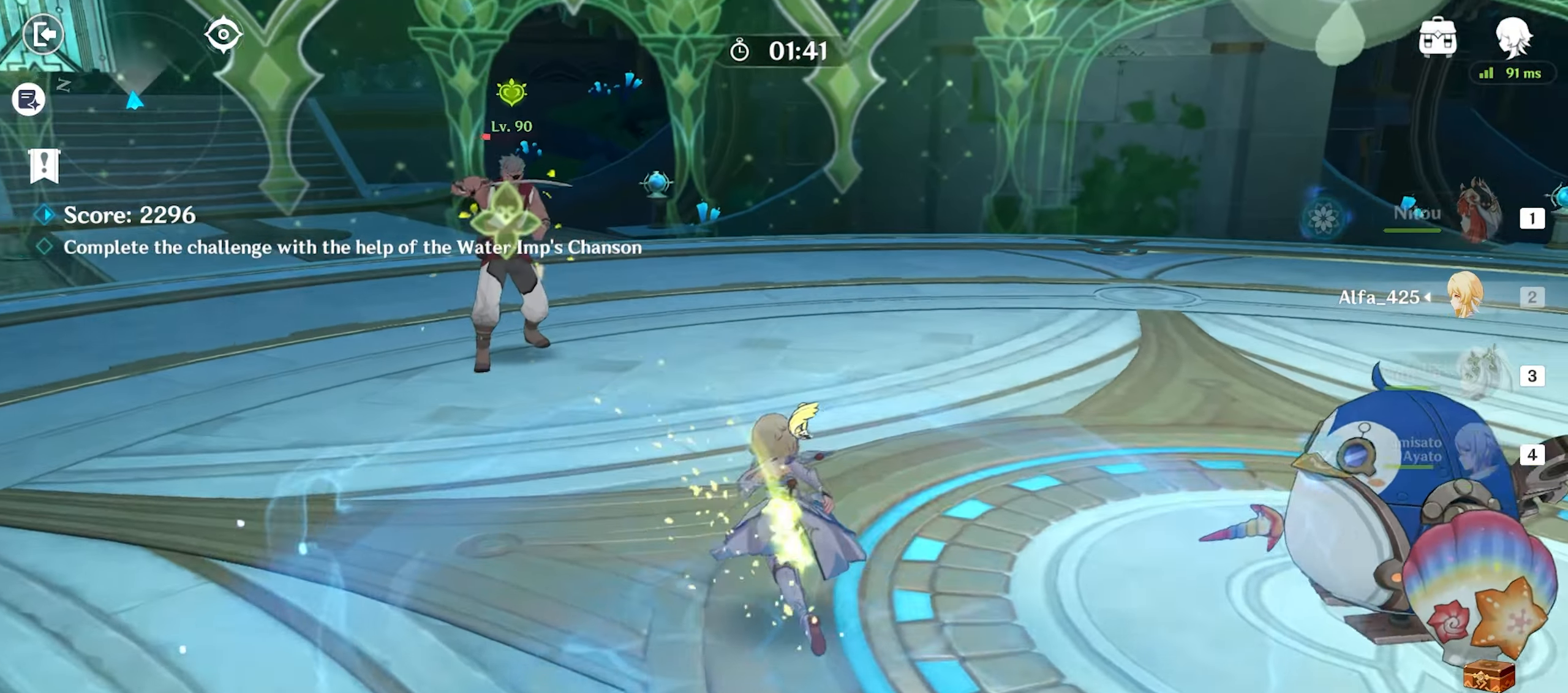
{"keys": ["a", "w"], "mouse": [], "events": [[217, "a", "down"]]}
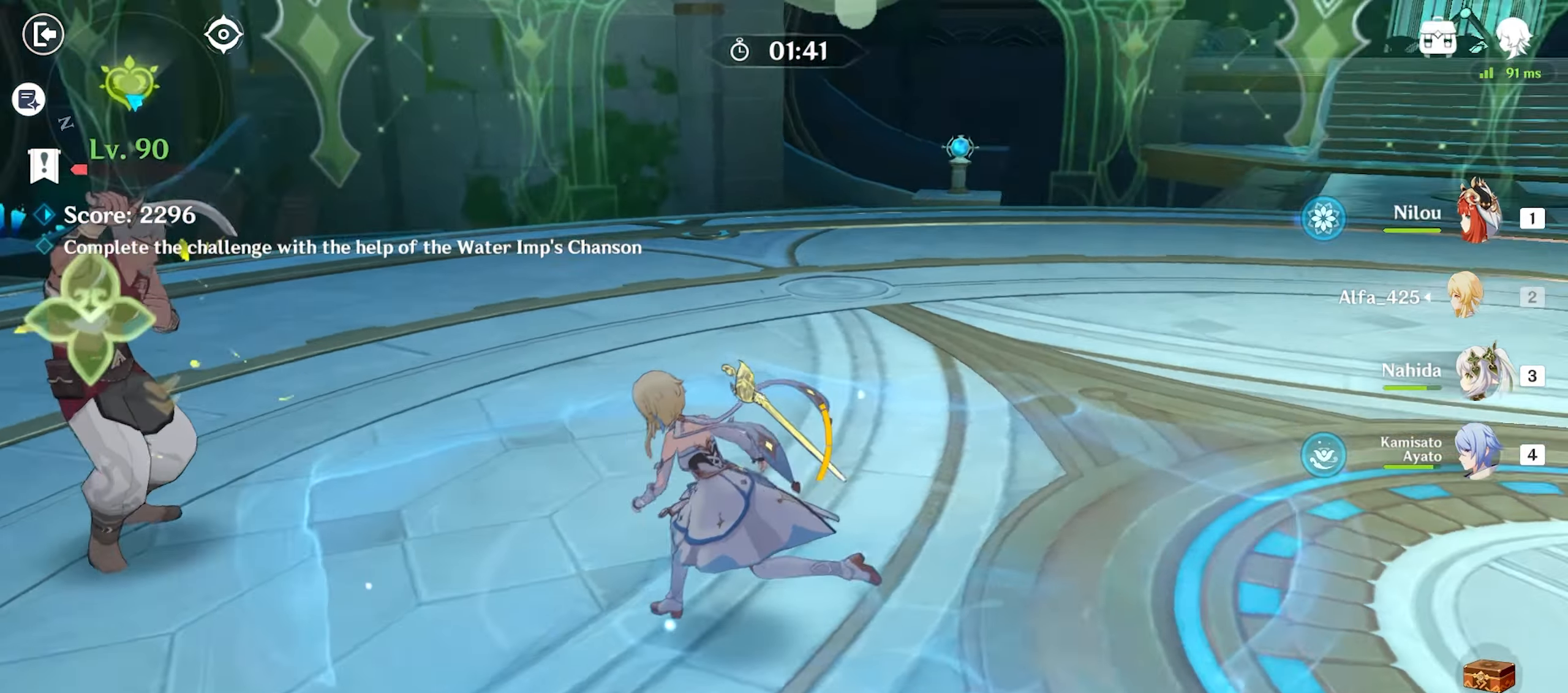
{"keys": ["s"], "mouse": ["left"], "events": [[33, "w", "up"], [317, "s", "down"], [367, "a", "up"], [367, "mouse_left", "down"], [467, "mouse_left", "up"], [500, "mouse_left", "down"]]}
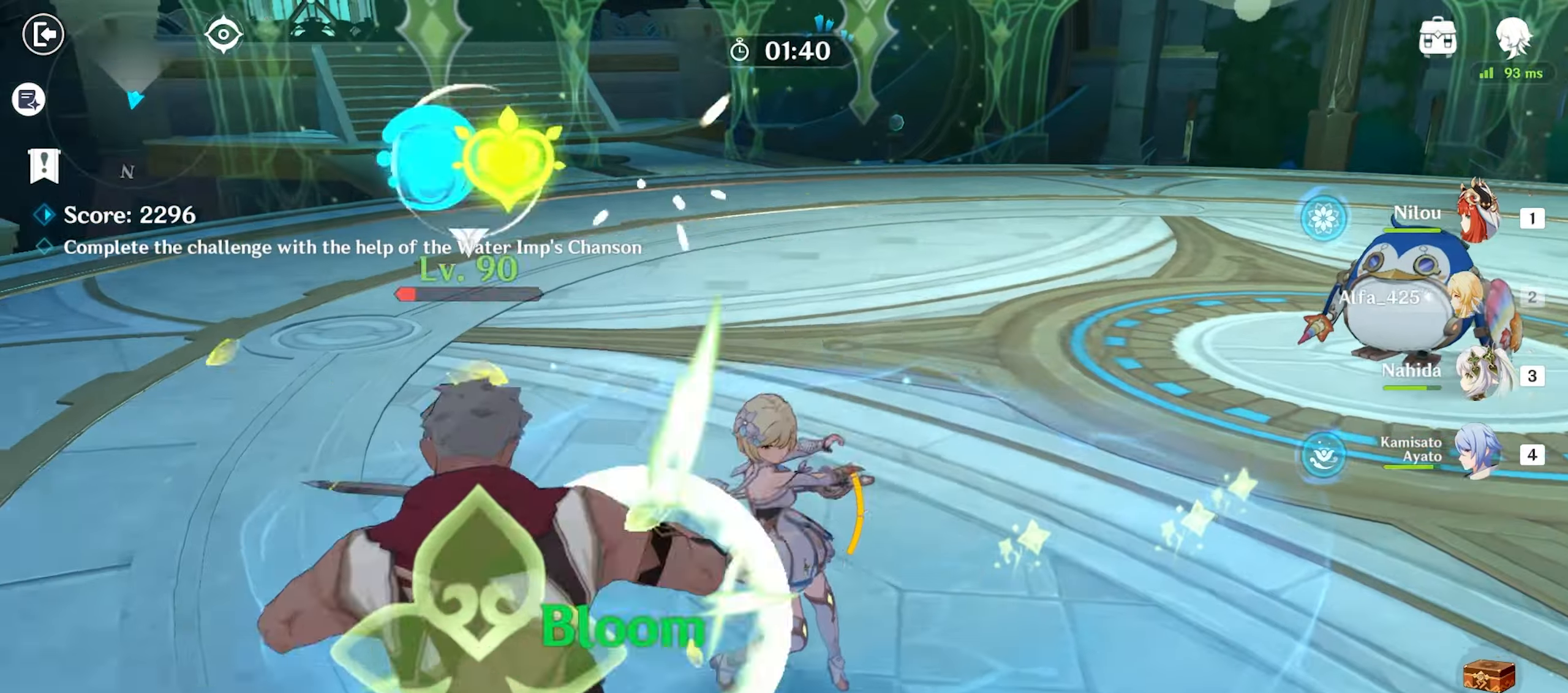
{"keys": ["w"], "mouse": [], "events": [[100, "mouse_left", "up"], [150, "3", "down"], [234, "3", "up"], [384, "mouse_left", "down"], [384, "s", "up"], [467, "mouse_left", "up"], [467, "w", "down"]]}
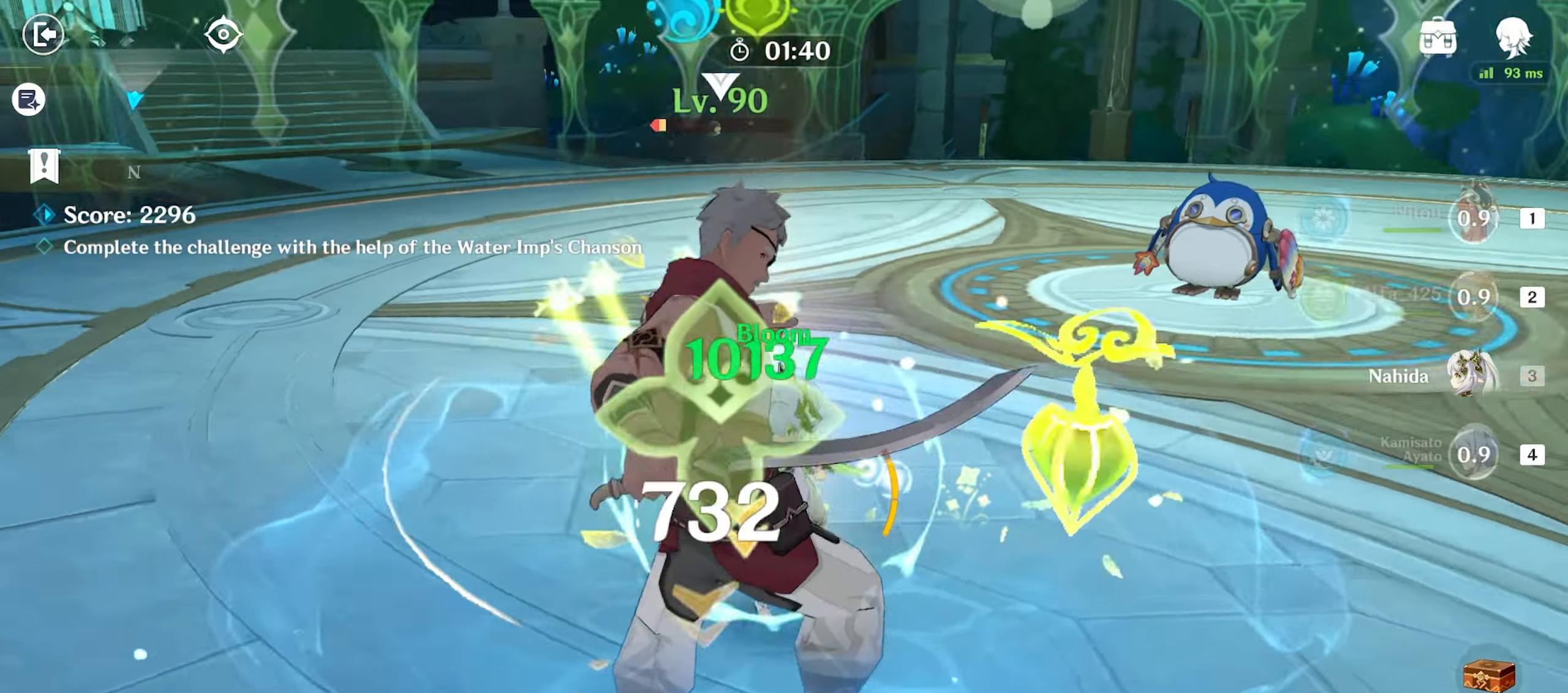
{"keys": ["w"], "mouse": [], "events": [[17, "mouse_left", "down"], [67, "mouse_left", "up"], [150, "mouse_left", "down"], [200, "mouse_left", "up"], [300, "mouse_left", "down"], [350, "mouse_left", "up"], [384, "shift", "down"], [484, "shift", "up"]]}
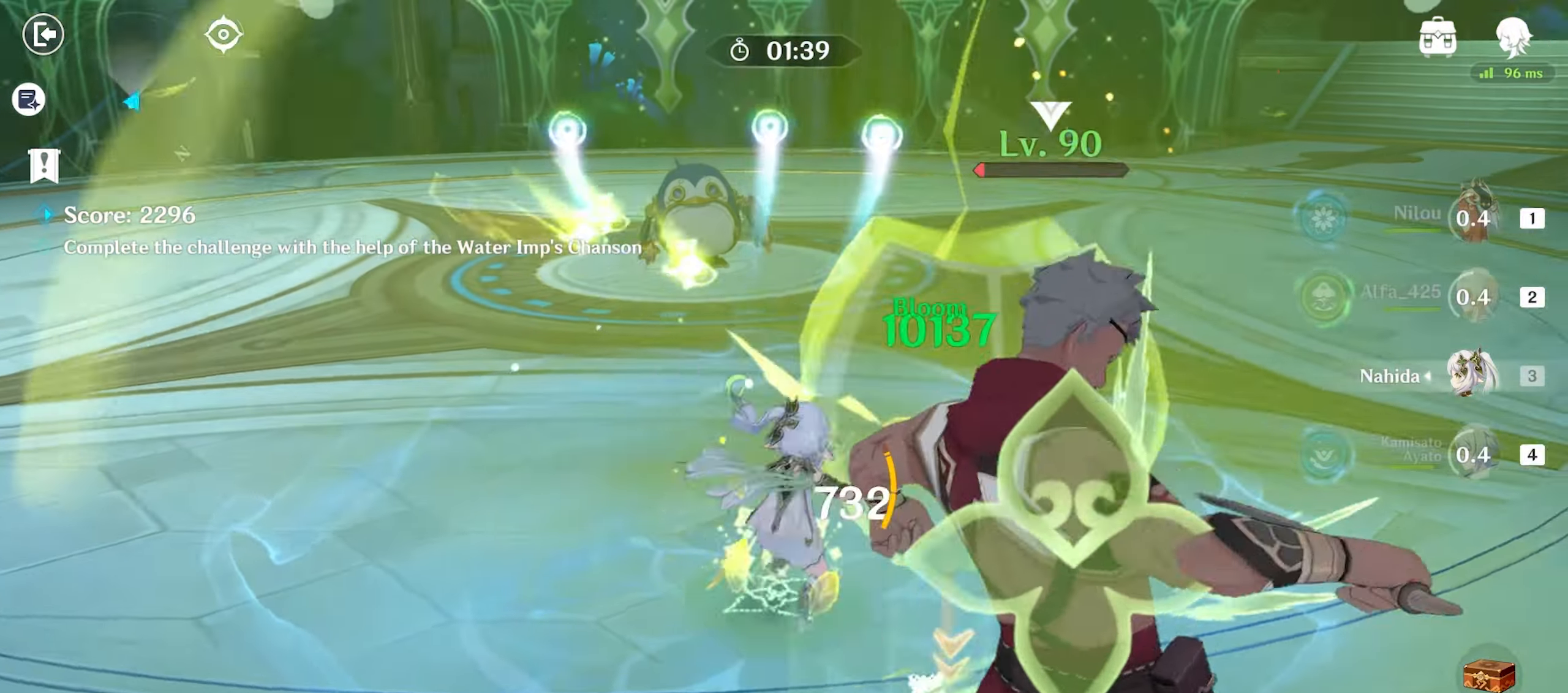
{"keys": ["shift", "w"], "mouse": [], "events": [[400, "shift", "down"]]}
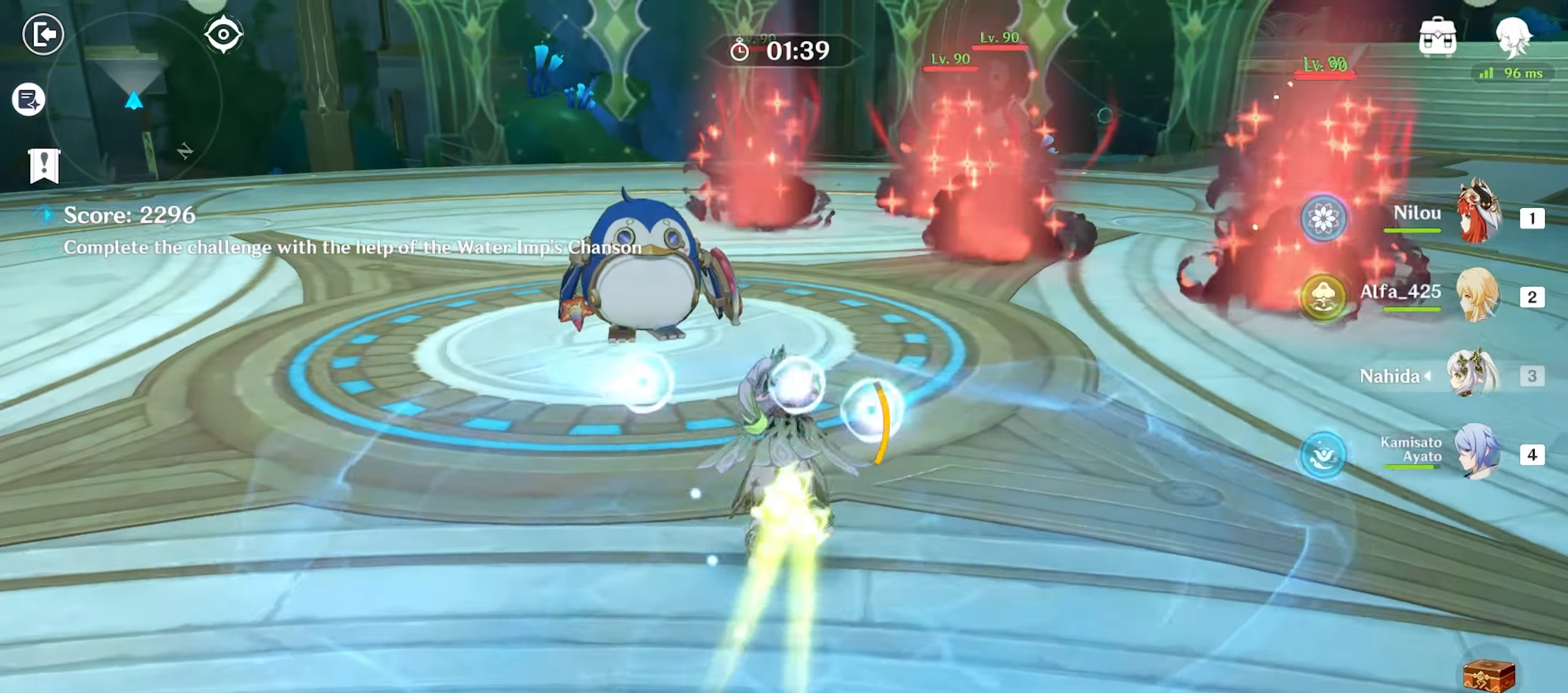
{"keys": ["w"], "mouse": [], "events": [[100, "shift", "up"], [334, "2", "down"], [467, "2", "up"]]}
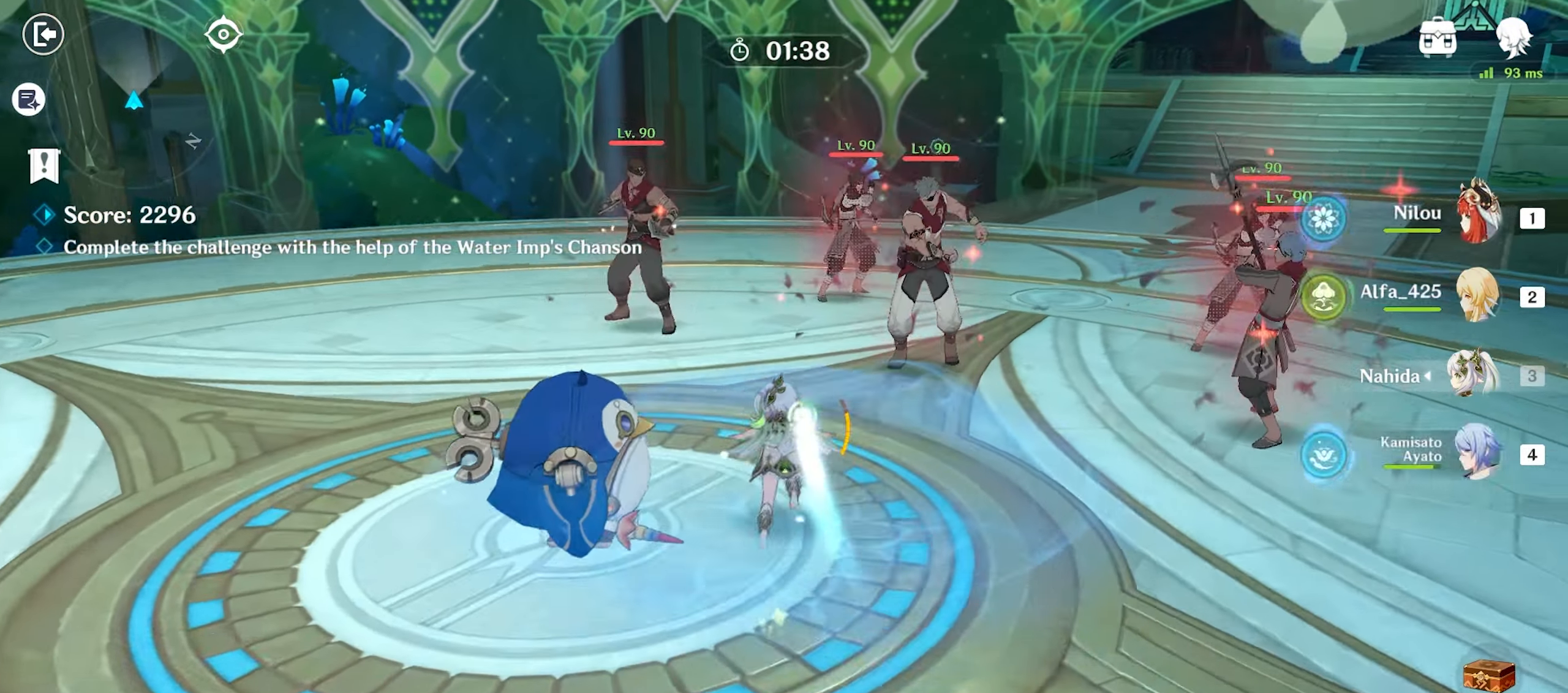
{"keys": ["a", "w"], "mouse": ["left"], "events": [[167, "q", "down"], [200, "q", "up"], [250, "q", "down"], [350, "q", "up"], [434, "mouse_left", "down"], [484, "a", "down"]]}
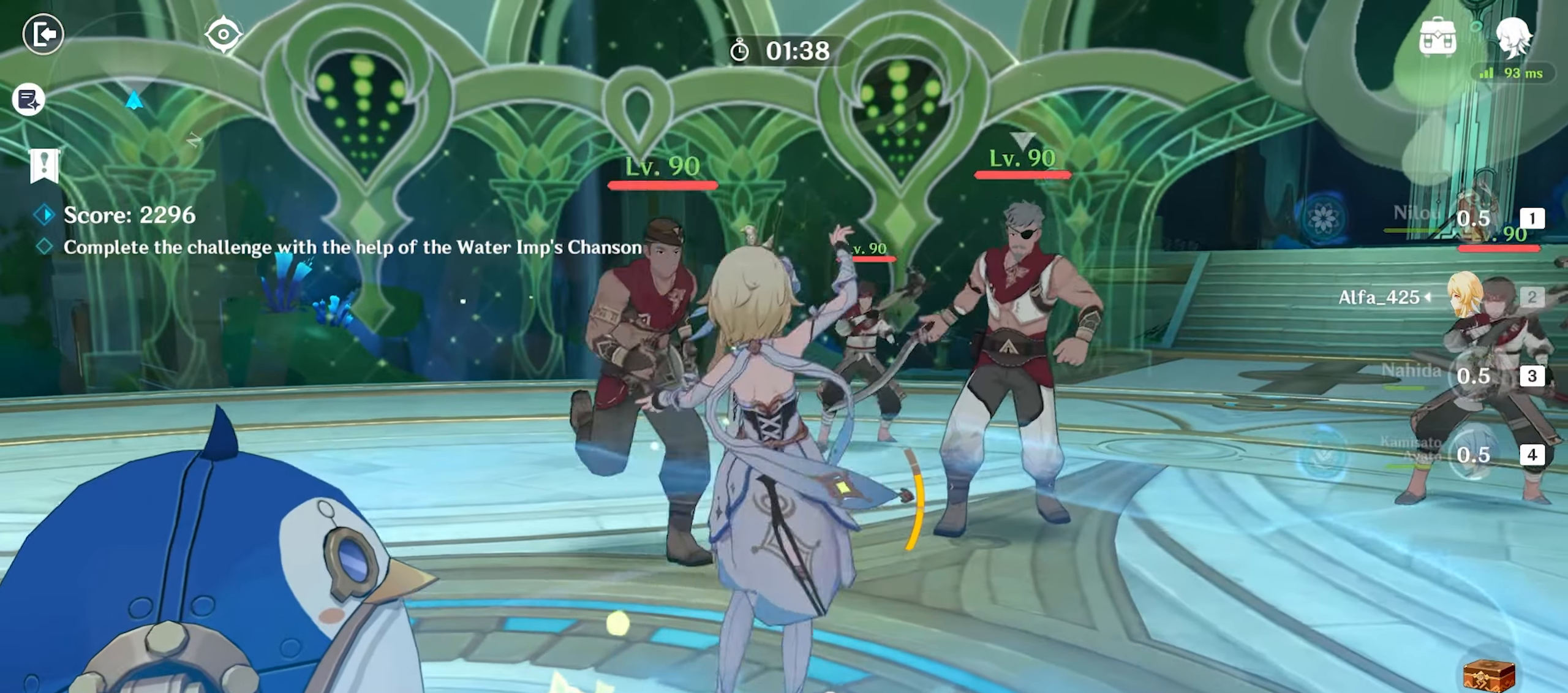
{"keys": ["a"], "mouse": [], "events": [[34, "mouse_left", "up"], [84, "mouse_left", "down"], [134, "w", "up"], [167, "mouse_left", "up"], [267, "mouse_left", "down"], [317, "mouse_left", "up"], [400, "mouse_left", "down"], [500, "mouse_left", "up"]]}
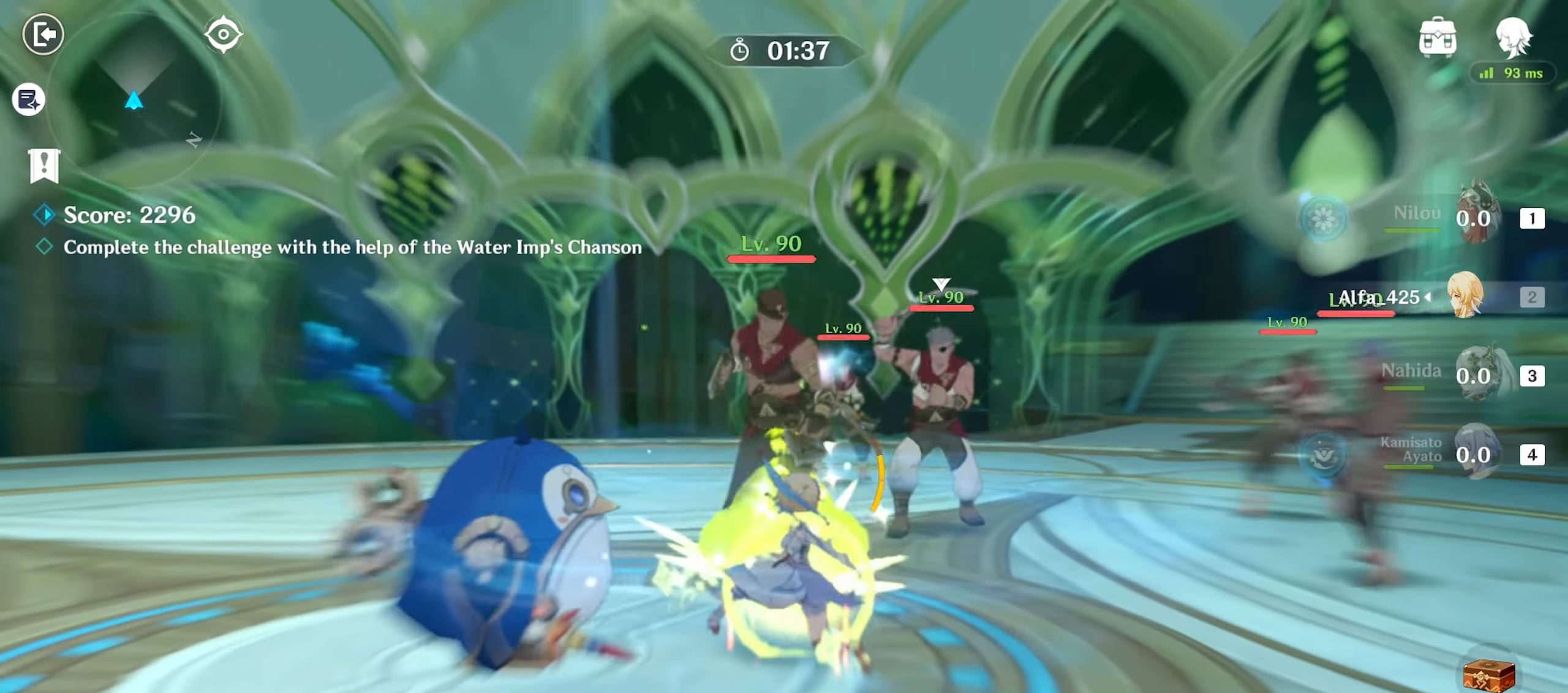
{"keys": ["3", "a"], "mouse": [], "events": [[50, "mouse_left", "down"], [134, "mouse_left", "up"], [200, "mouse_left", "down"], [300, "mouse_left", "up"], [467, "3", "down"]]}
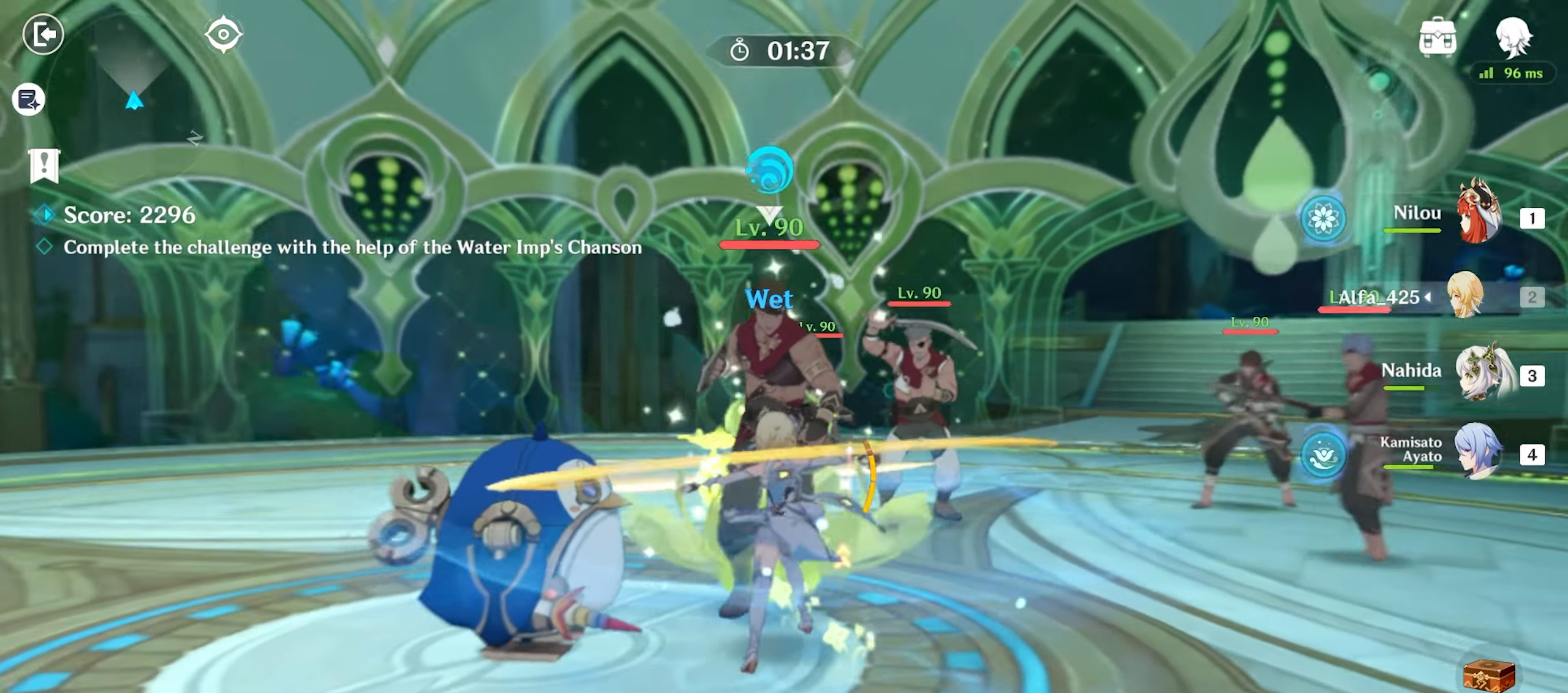
{"keys": ["e", "w"], "mouse": [], "events": [[67, "3", "up"], [217, "w", "down"], [250, "a", "up"], [350, "e", "down"]]}
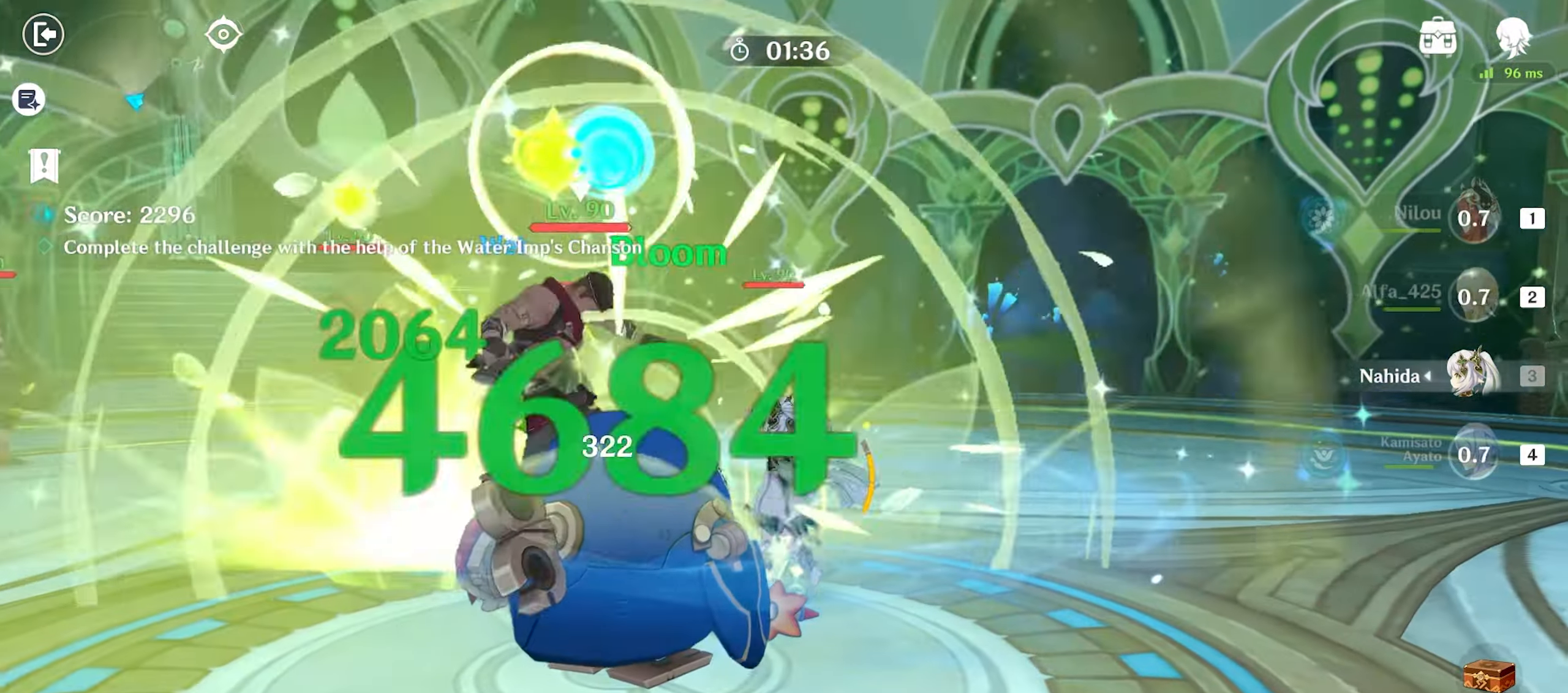
{"keys": ["w"], "mouse": [], "events": [[200, "a", "down"], [200, "e", "up"], [200, "mouse_left", "down"], [300, "a", "up"], [300, "mouse_left", "up"], [384, "mouse_left", "down"], [484, "mouse_left", "up"]]}
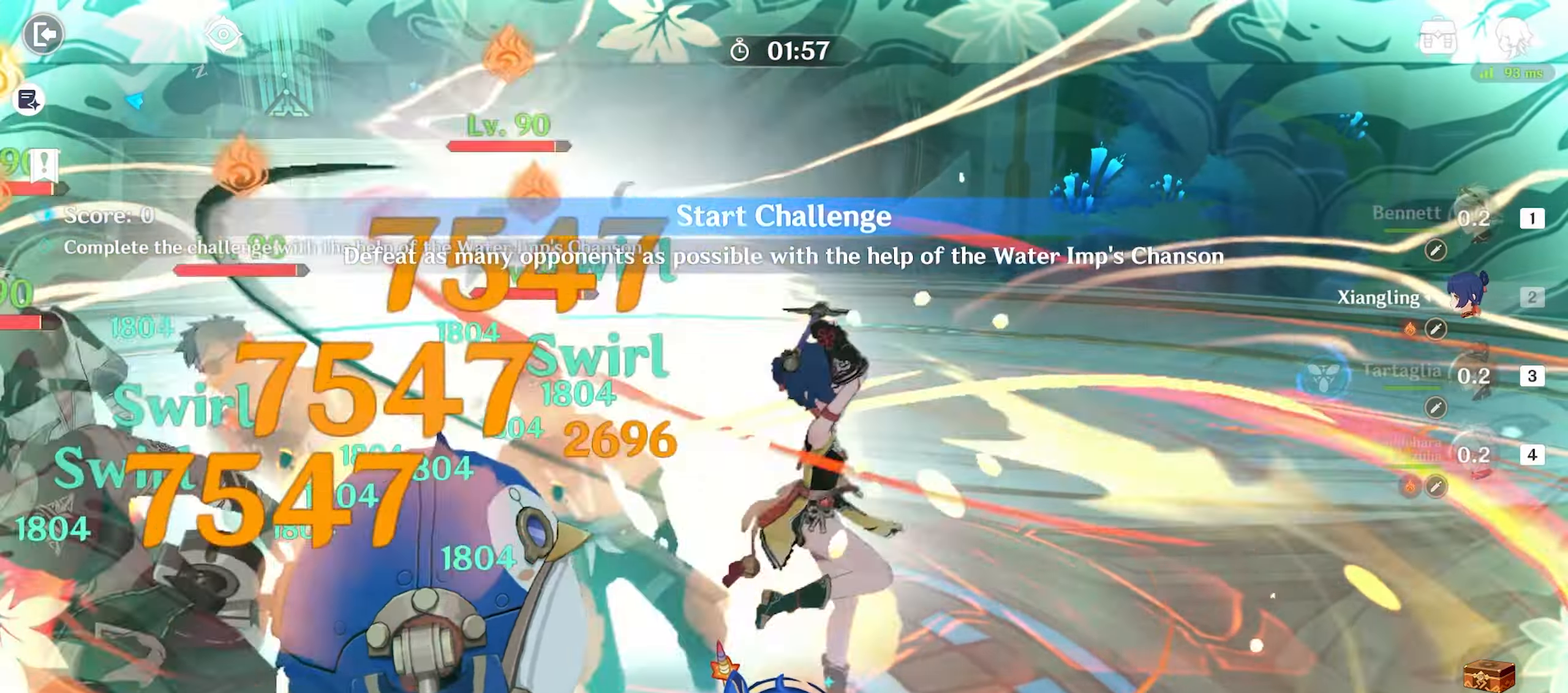
{"keys": ["w"], "mouse": ["left"], "events": [[34, "mouse_left", "down"], [117, "mouse_left", "up"], [167, "mouse_left", "down"], [267, "mouse_left", "up"], [350, "mouse_left", "down"], [400, "mouse_left", "up"], [450, "mouse_left", "down"]]}
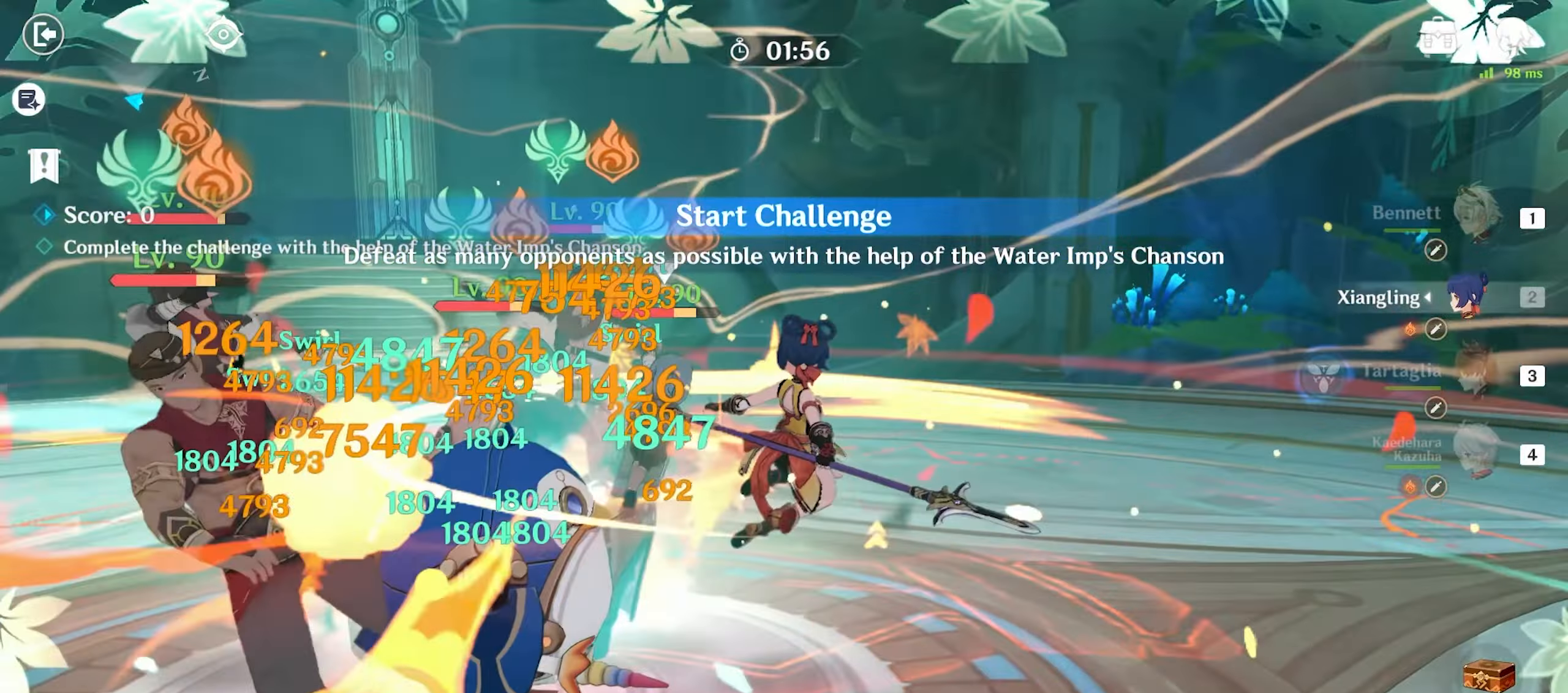
{"keys": ["w"], "mouse": [], "events": [[50, "mouse_left", "up"], [133, "e", "down"], [233, "e", "up"], [283, "e", "down"], [383, "e", "up"], [433, "shift", "down"], [466, "shift", "up"]]}
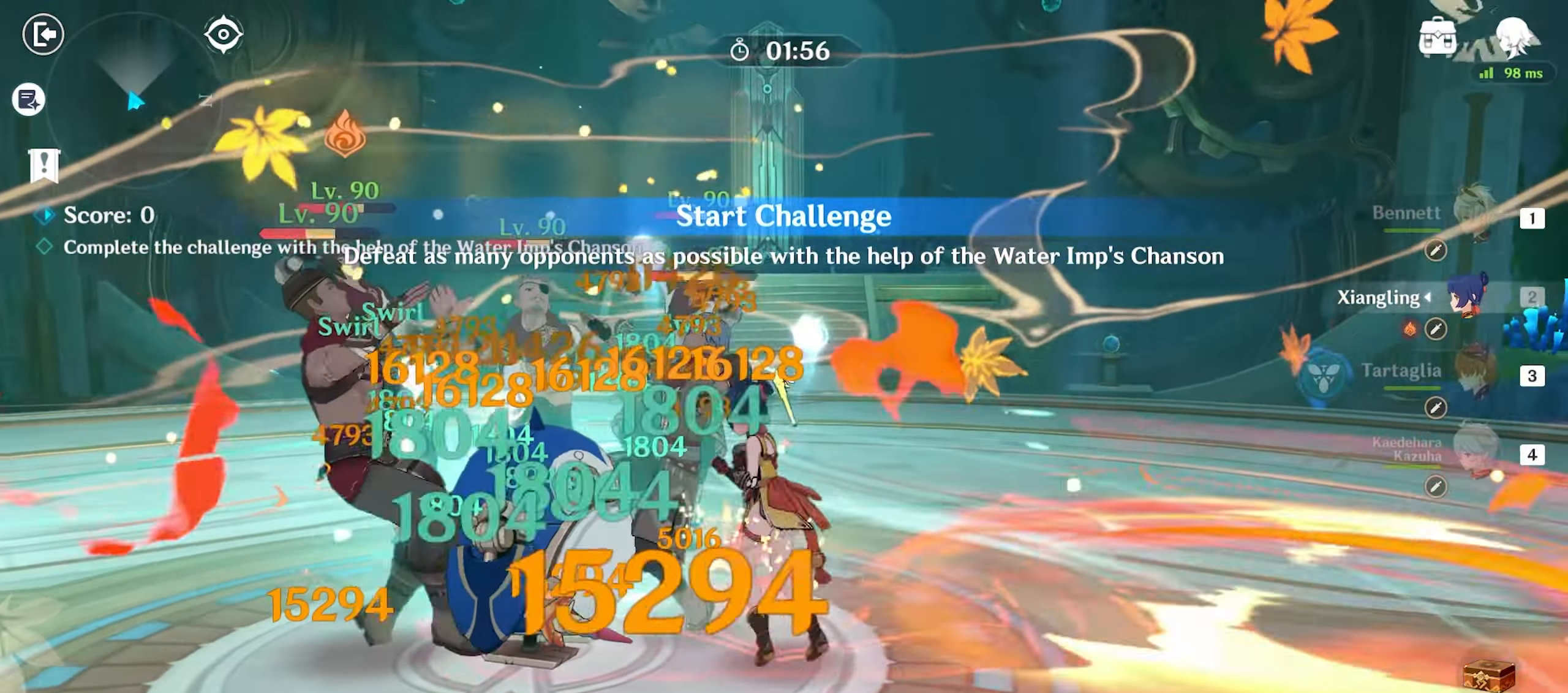
{"keys": ["w"], "mouse": [], "events": [[16, "shift", "down"], [166, "mouse_left", "down"], [166, "shift", "up"], [250, "mouse_left", "up"], [300, "mouse_left", "down"], [383, "3", "down"], [383, "mouse_left", "up"], [483, "3", "up"]]}
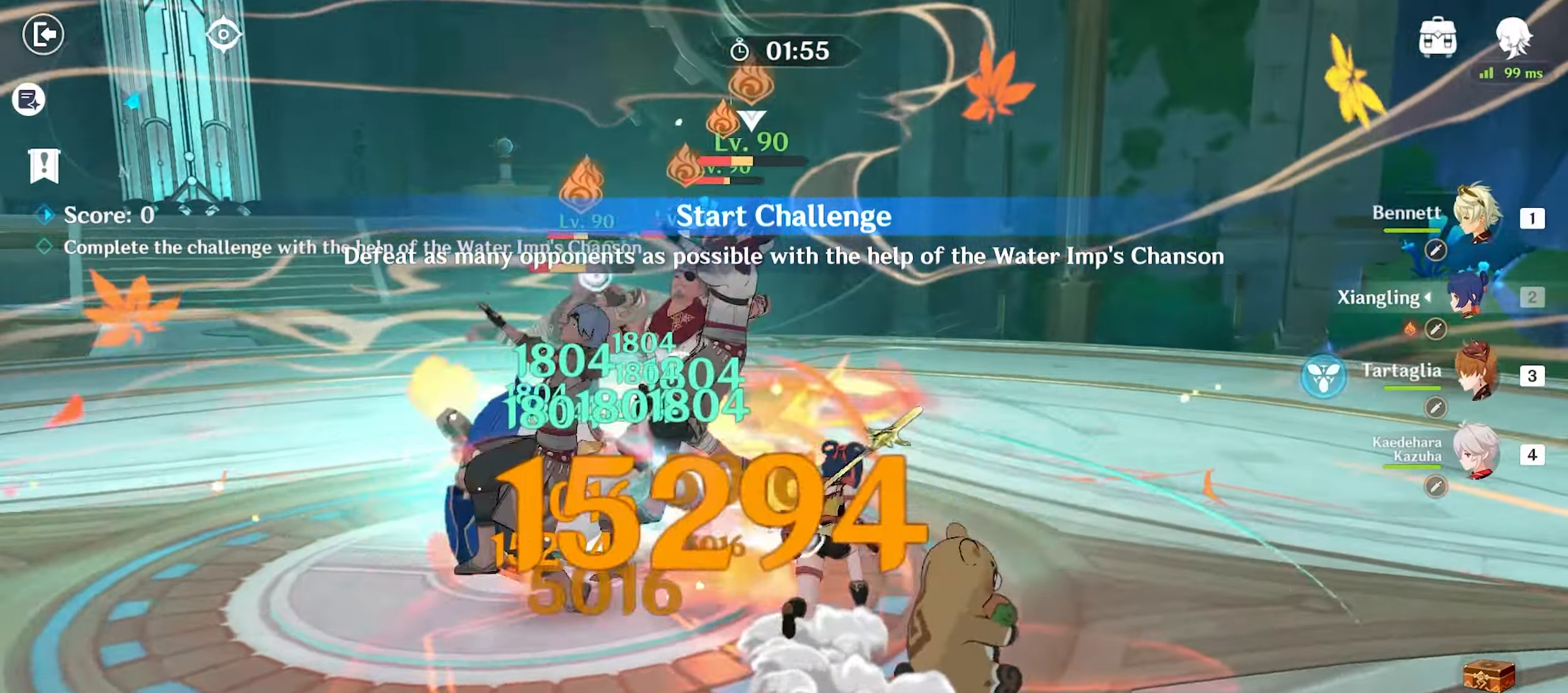
{"keys": ["w"], "mouse": [], "events": [[266, "e", "down"], [316, "e", "up"], [400, "mouse_left", "down"], [500, "mouse_left", "up"]]}
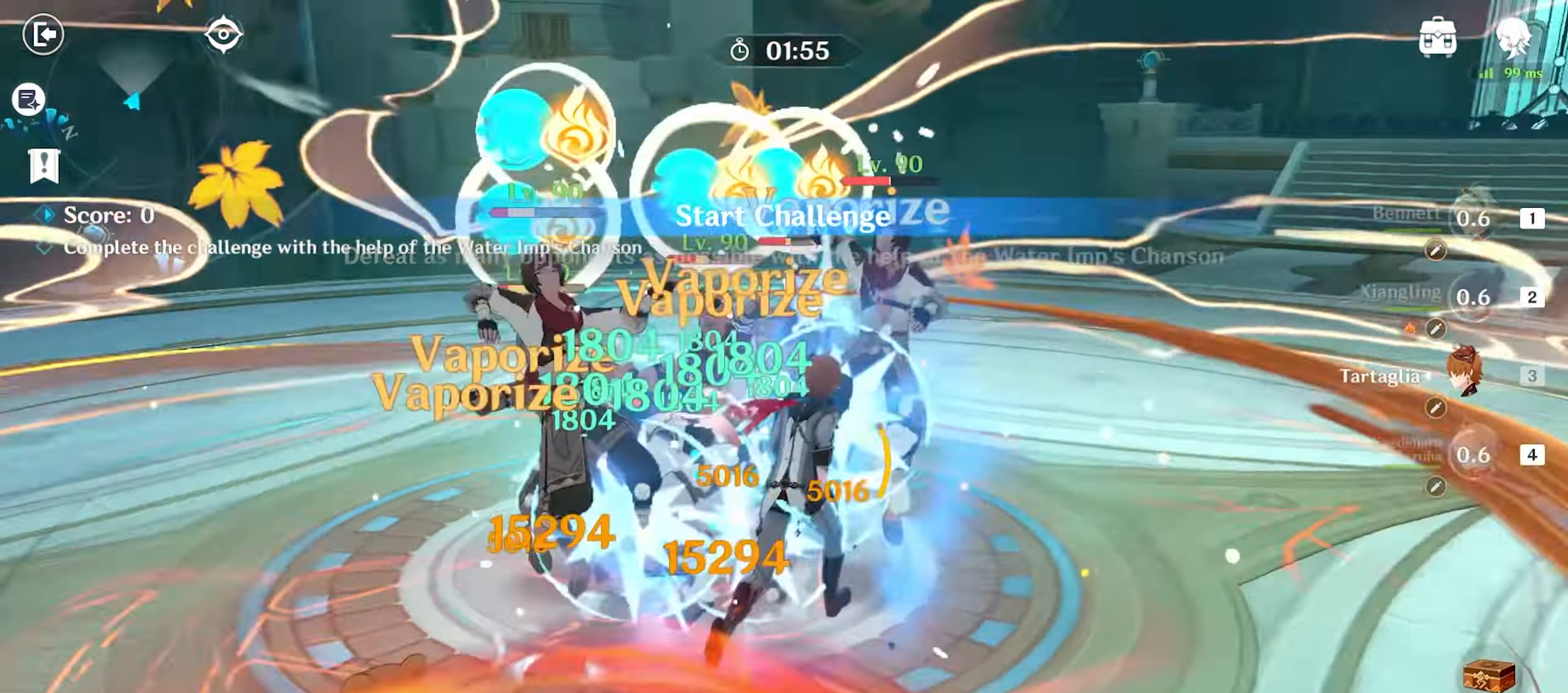
{"keys": ["w"], "mouse": ["left"], "events": [[50, "mouse_left", "down"]]}
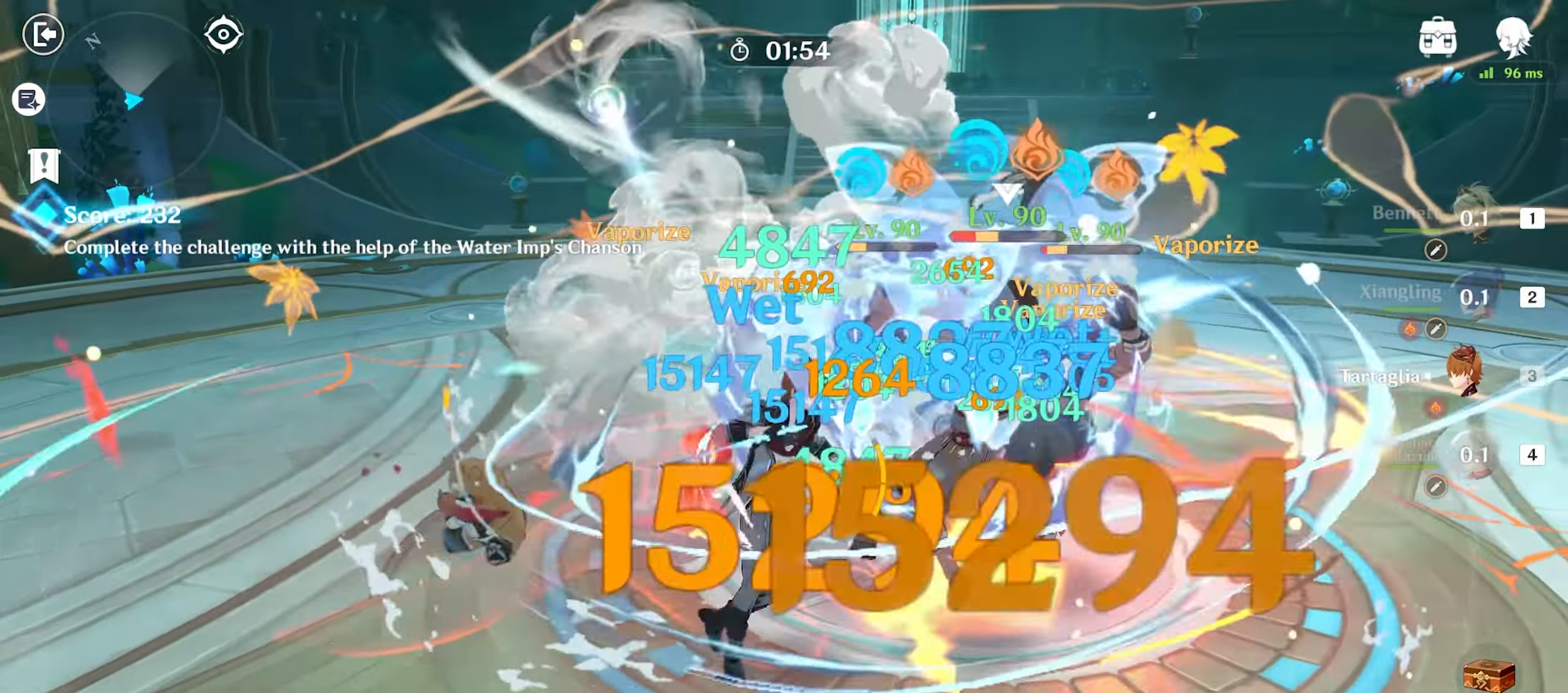
{"keys": ["a", "d", "w"], "mouse": [], "events": [[250, "shift", "down"], [300, "a", "down"], [300, "mouse_left", "up"], [333, "shift", "up"], [400, "a", "up"], [433, "d", "down"], [483, "a", "down"]]}
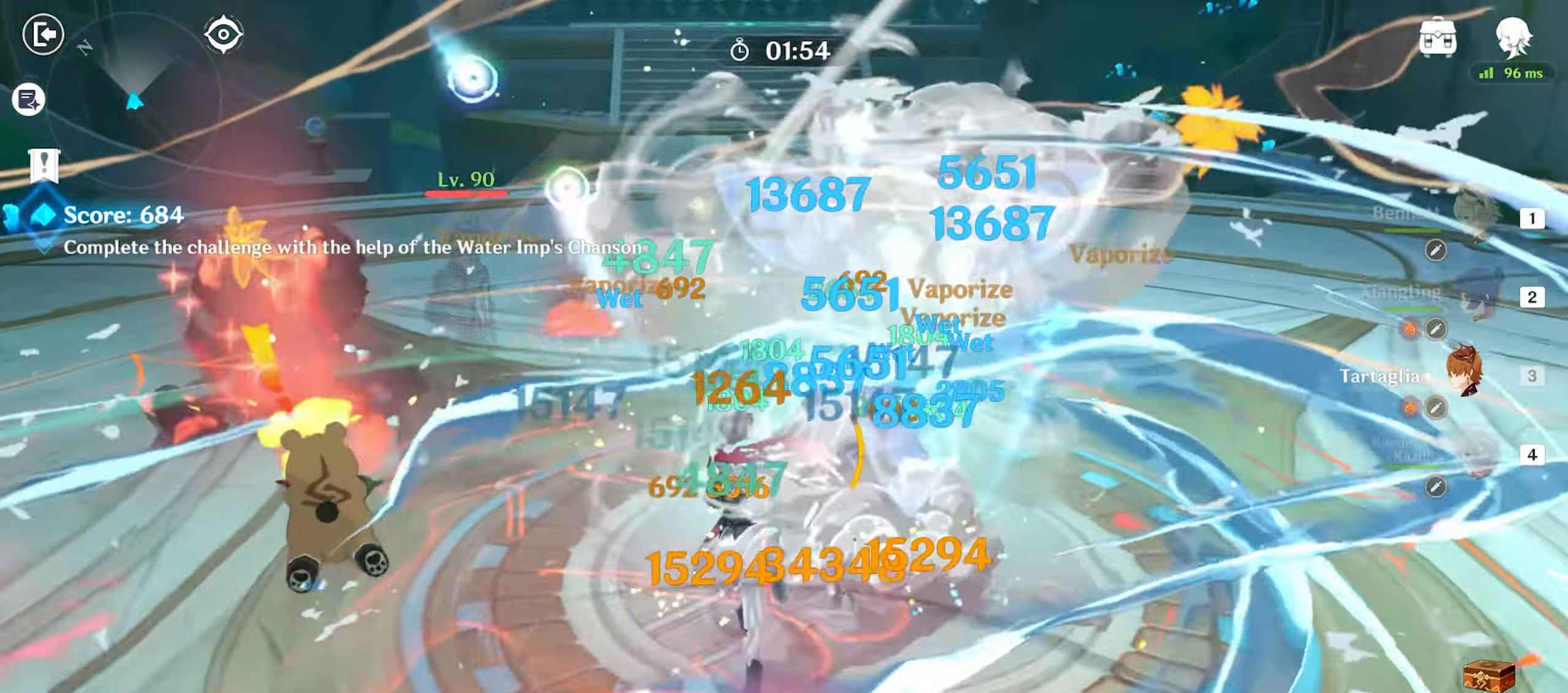
{"keys": ["w"], "mouse": ["left"], "events": [[33, "d", "up"], [83, "w", "up"], [166, "mouse_left", "down"], [316, "w", "down"], [450, "a", "up"]]}
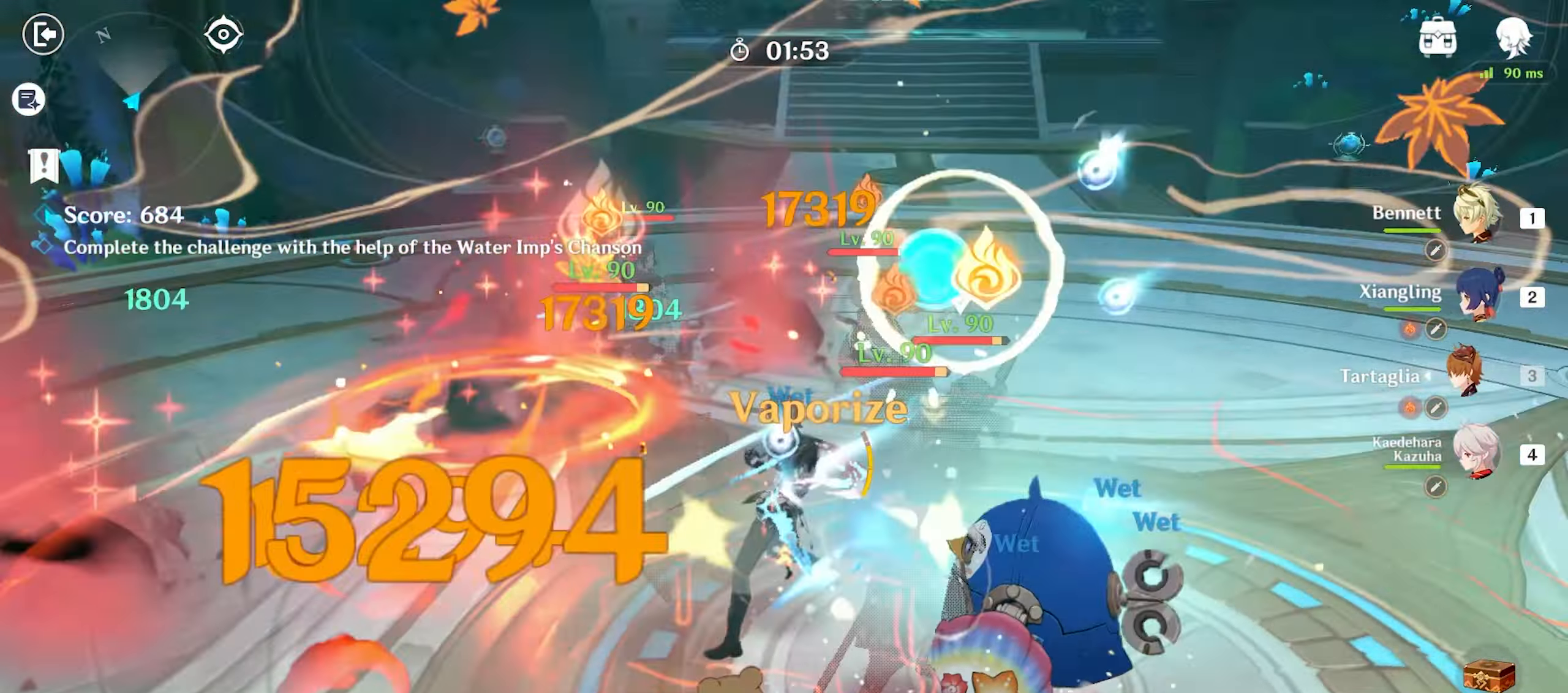
{"keys": ["shift"], "mouse": ["left"], "events": [[466, "shift", "down"], [466, "w", "up"]]}
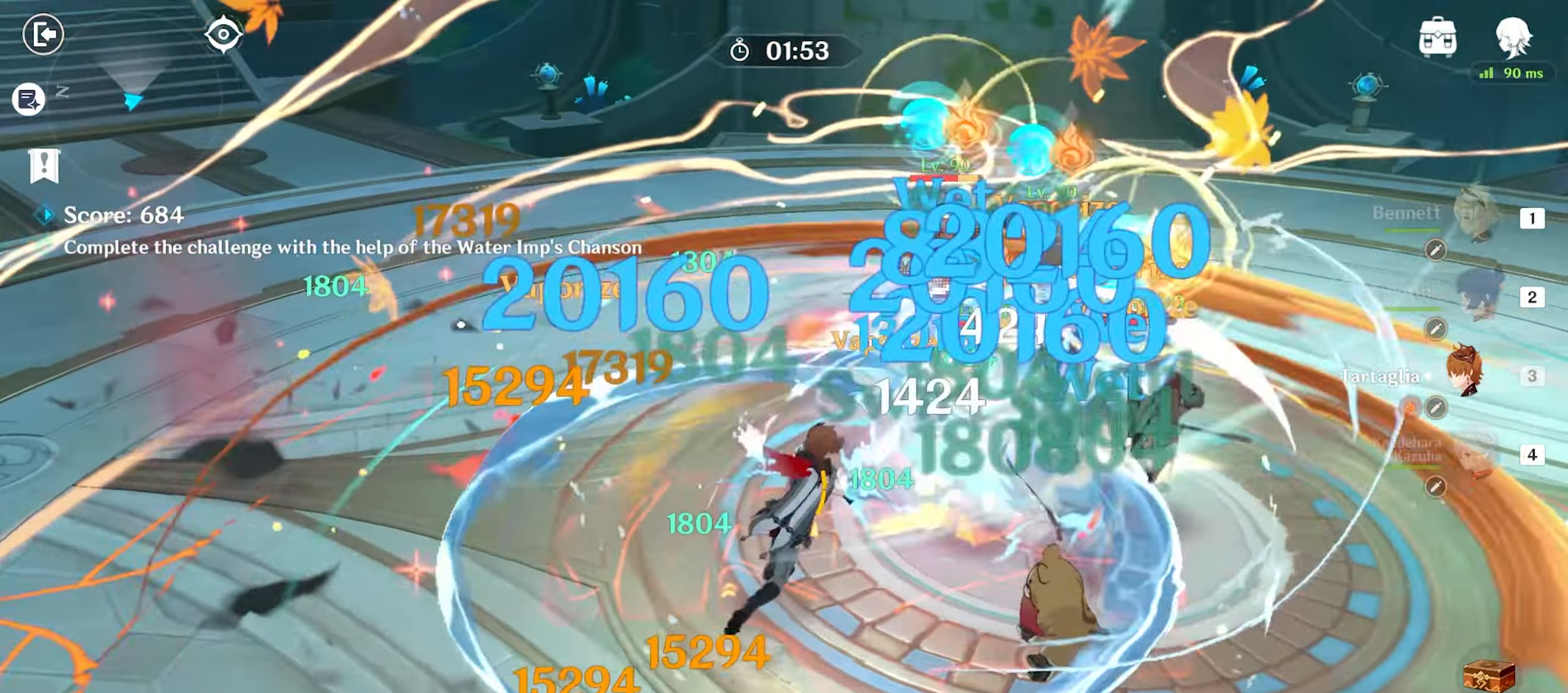
{"keys": ["w"], "mouse": ["left"], "events": [[66, "a", "down"], [66, "mouse_left", "up"], [66, "s", "down"], [116, "a", "up"], [116, "d", "down"], [116, "shift", "up"], [150, "s", "up"], [250, "w", "down"], [300, "mouse_left", "down"], [350, "d", "up"]]}
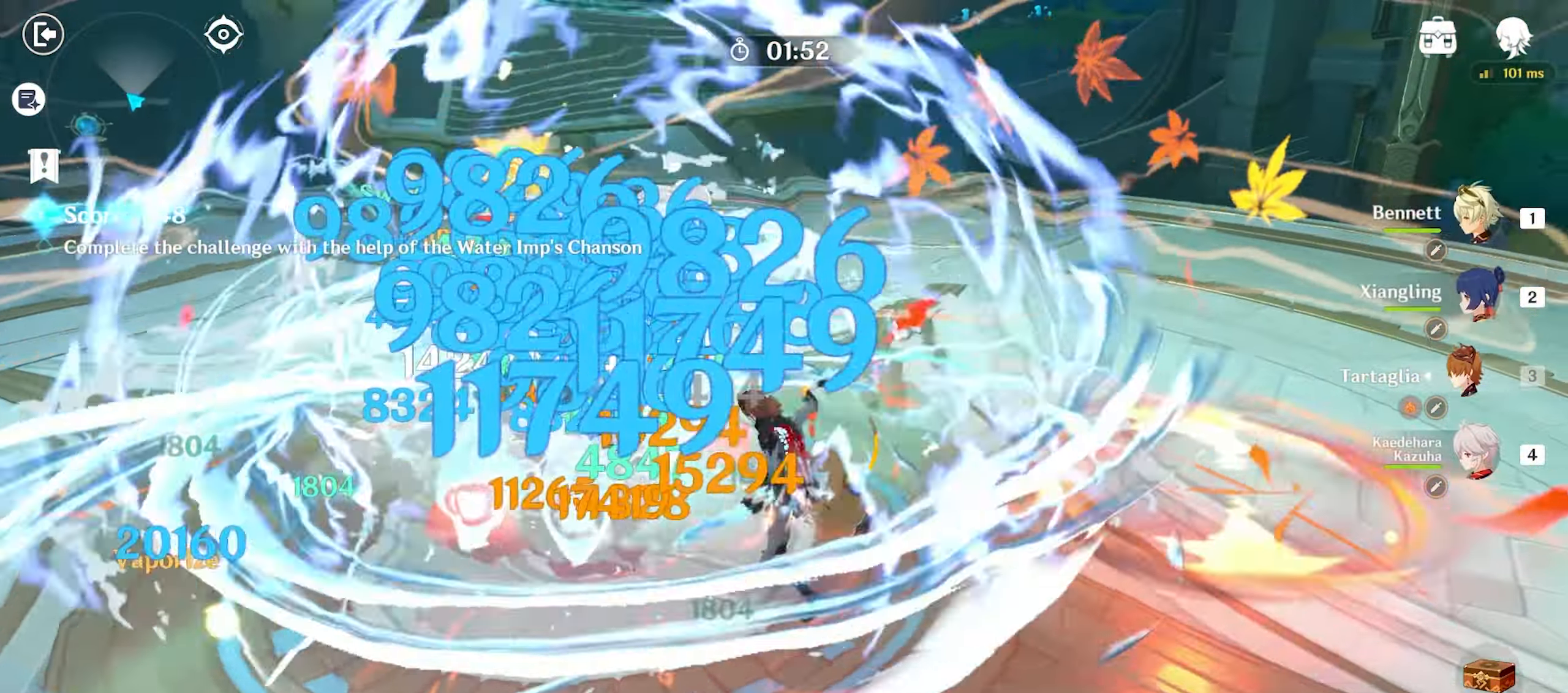
{"keys": ["w"], "mouse": ["left"], "events": []}
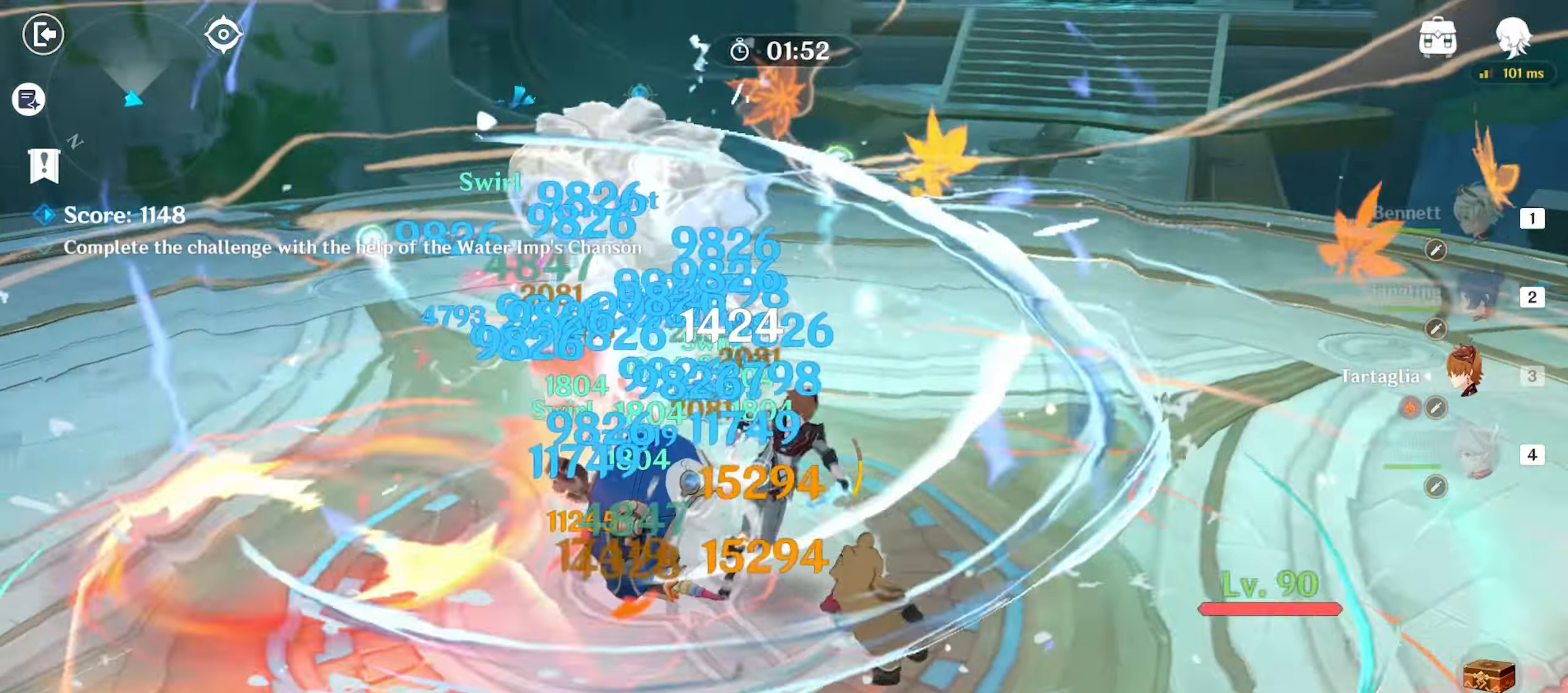
{"keys": ["a"], "mouse": [], "events": [[233, "mouse_left", "up"], [233, "shift", "down"], [233, "w", "up"], [283, "a", "down"], [316, "s", "down"], [316, "shift", "up"], [417, "s", "up"]]}
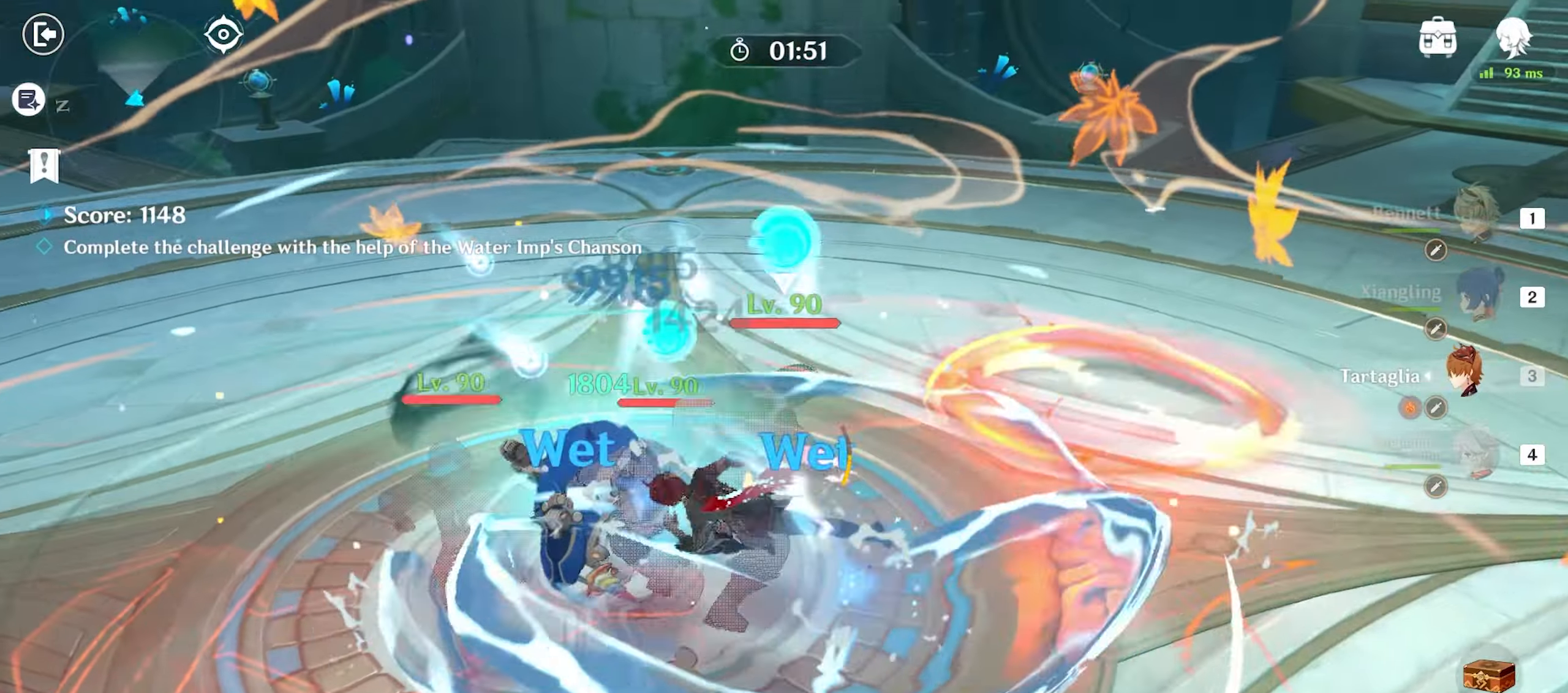
{"keys": ["w"], "mouse": ["left"], "events": [[17, "mouse_left", "down"], [67, "w", "down"], [200, "a", "up"]]}
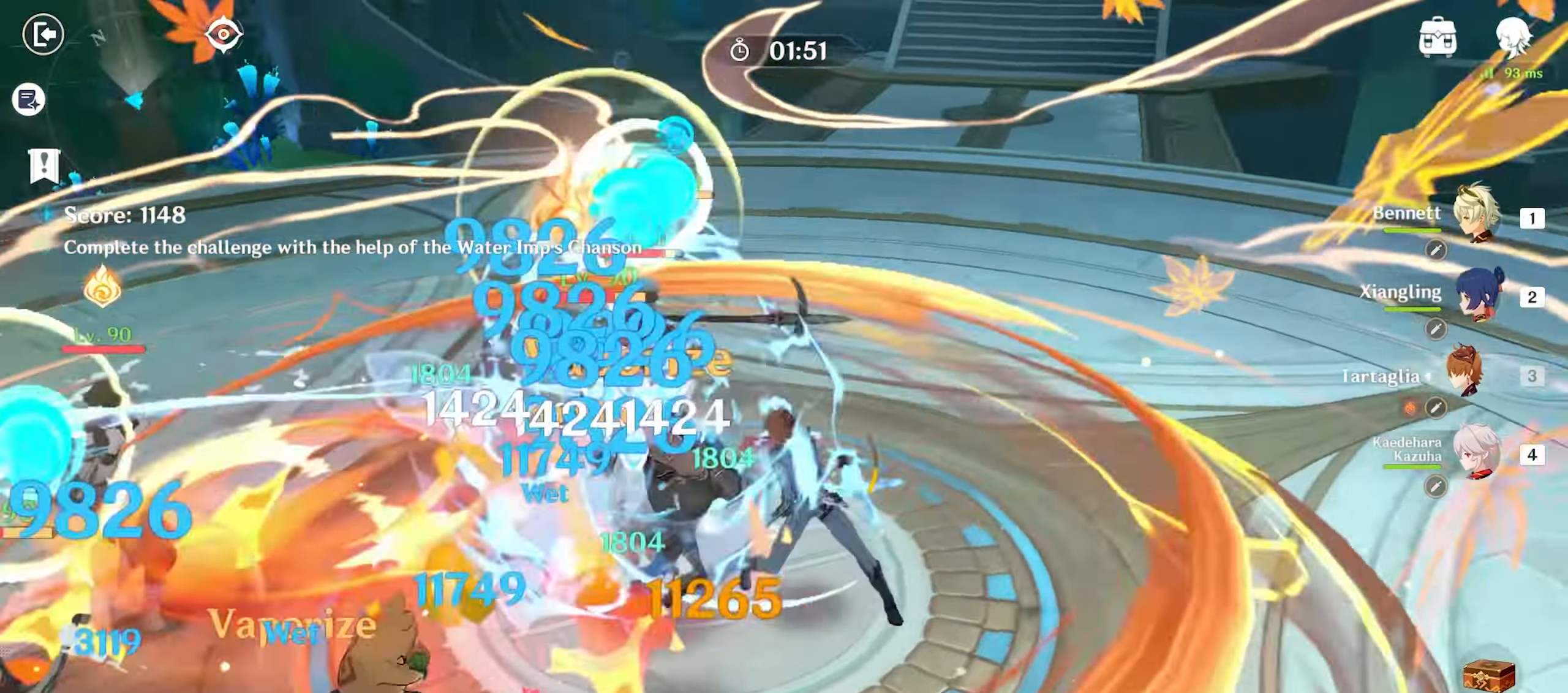
{"keys": ["shift"], "mouse": [], "events": [[450, "w", "up"], [500, "mouse_left", "up"], [500, "shift", "down"]]}